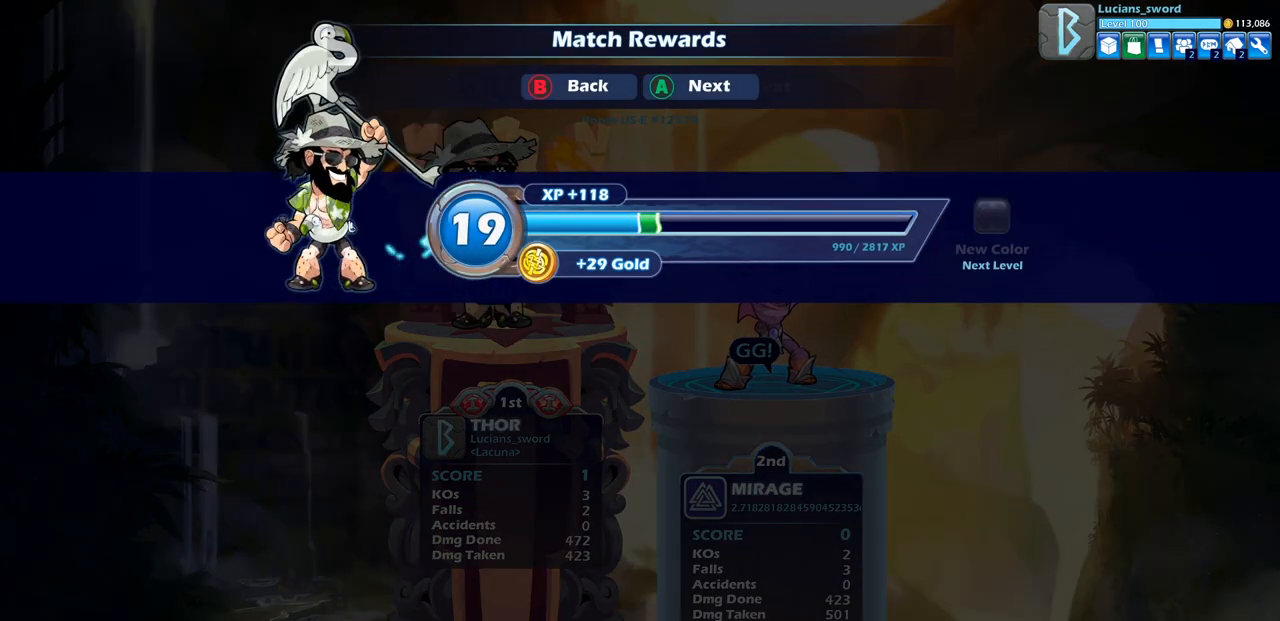
Gameplay with a controller (PlayStation layout); each line is a JSON object with the inputs held at the frame after it. "events" lists button and stick changes between this image and that frame as [ms after this image, input, new state], when the widget could be followed in between.
{"buttons": [], "left_stick": "center", "right_stick": "center", "events": []}
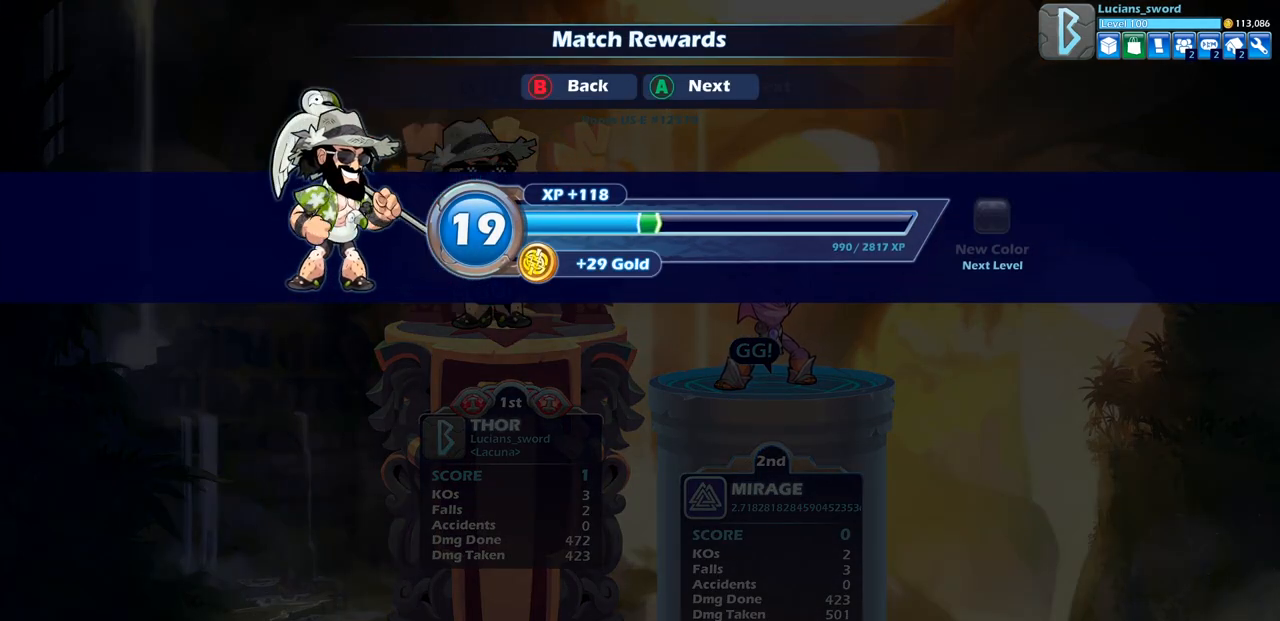
{"buttons": ["CROSS"], "left_stick": "center", "right_stick": "center", "events": [[400, "CROSS", "down"]]}
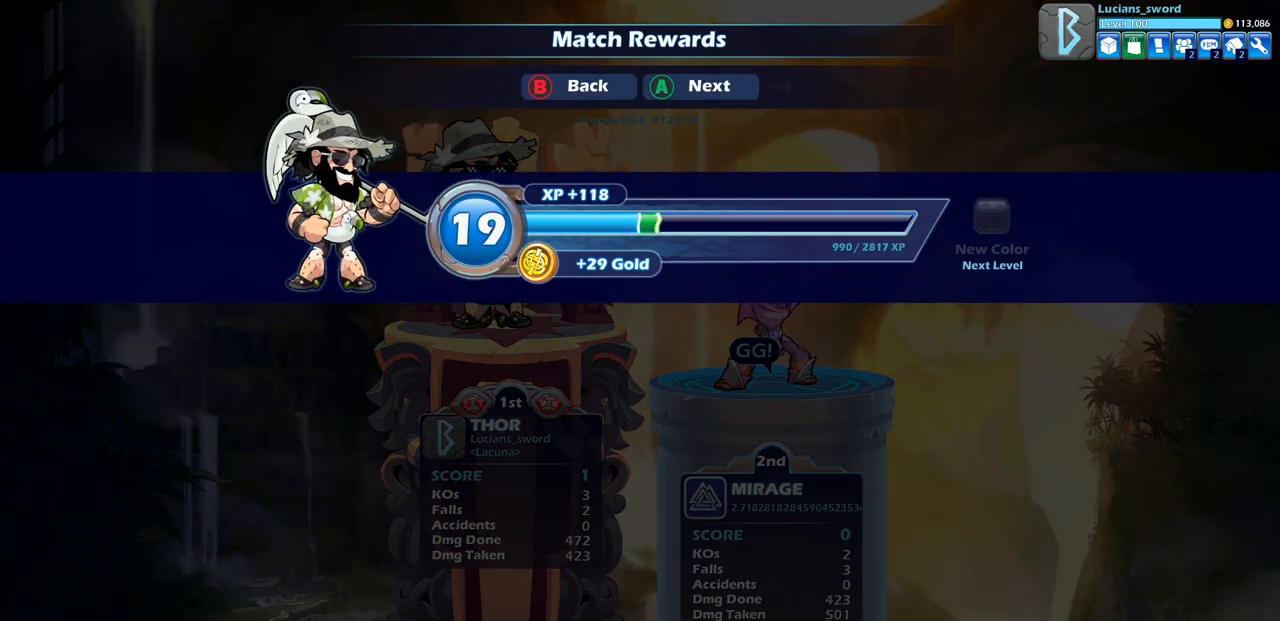
{"buttons": [], "left_stick": "center", "right_stick": "center", "events": [[33, "CROSS", "up"]]}
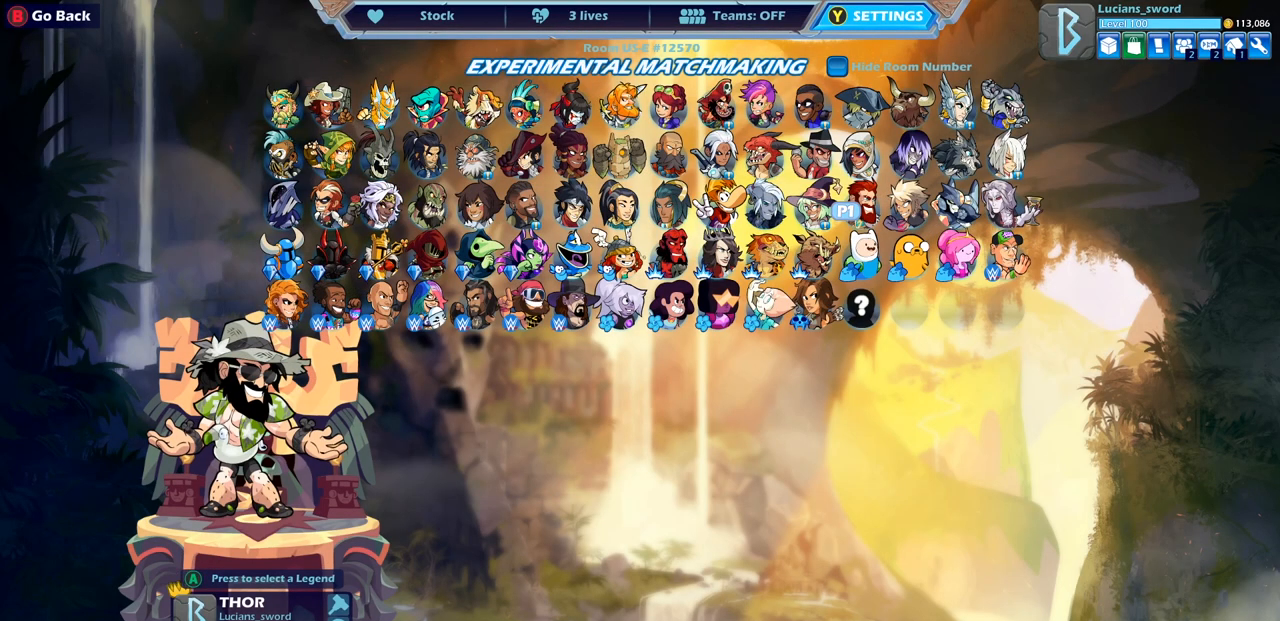
{"buttons": [], "left_stick": "center", "right_stick": "center", "events": []}
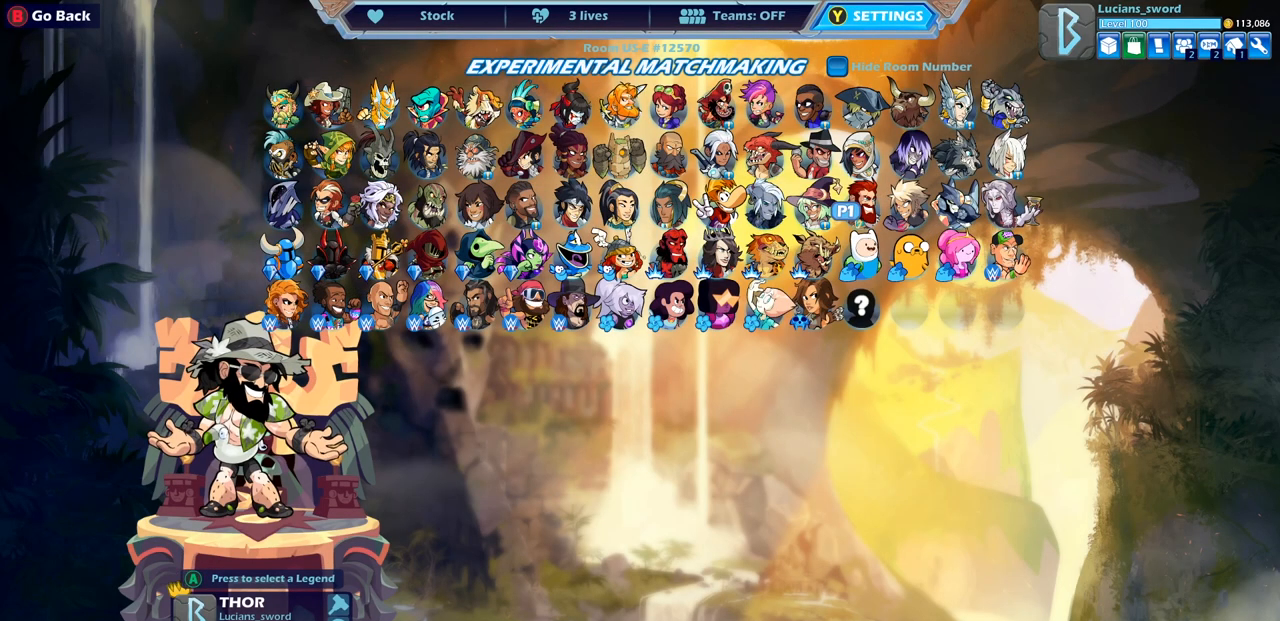
{"buttons": [], "left_stick": "center", "right_stick": "center", "events": []}
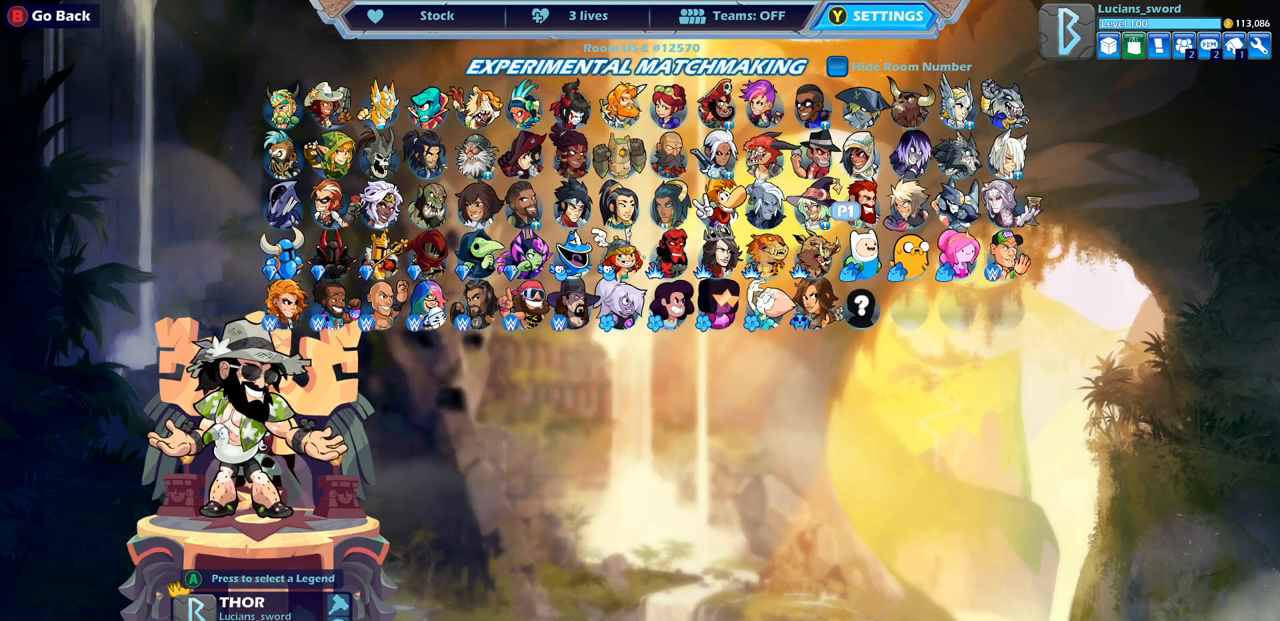
{"buttons": [], "left_stick": "center", "right_stick": "center", "events": [[233, "DPAD_DOWN", "down"], [333, "DPAD_DOWN", "up"]]}
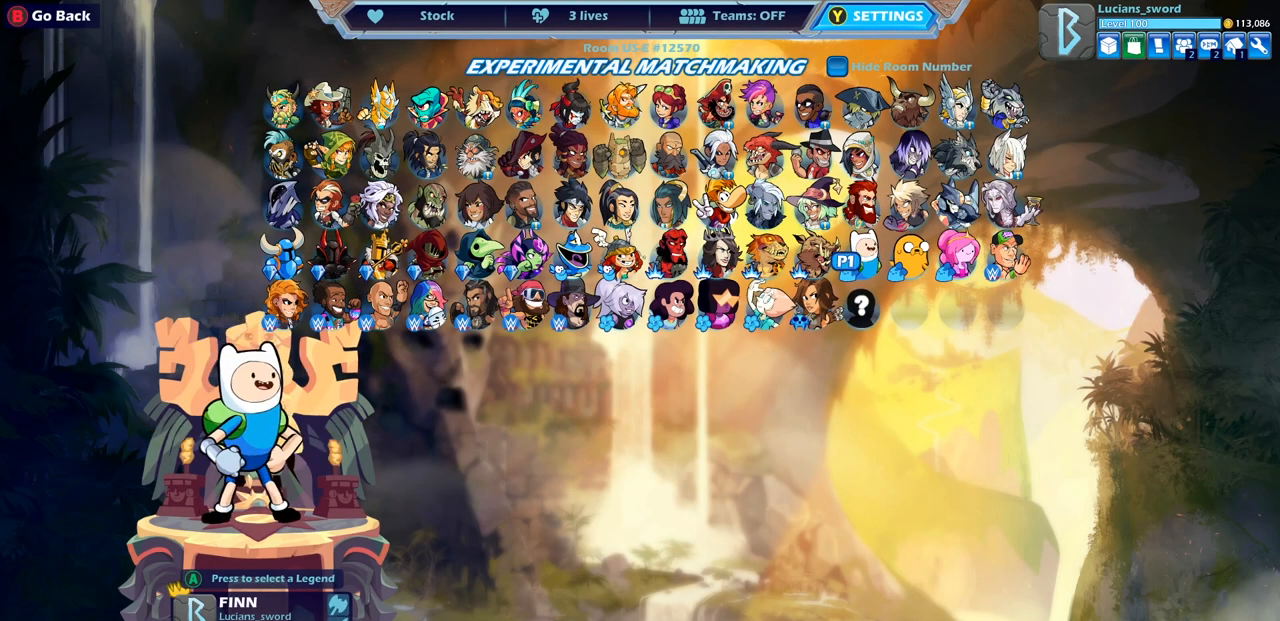
{"buttons": [], "left_stick": "center", "right_stick": "center", "events": [[67, "DPAD_UP", "down"], [183, "DPAD_UP", "up"]]}
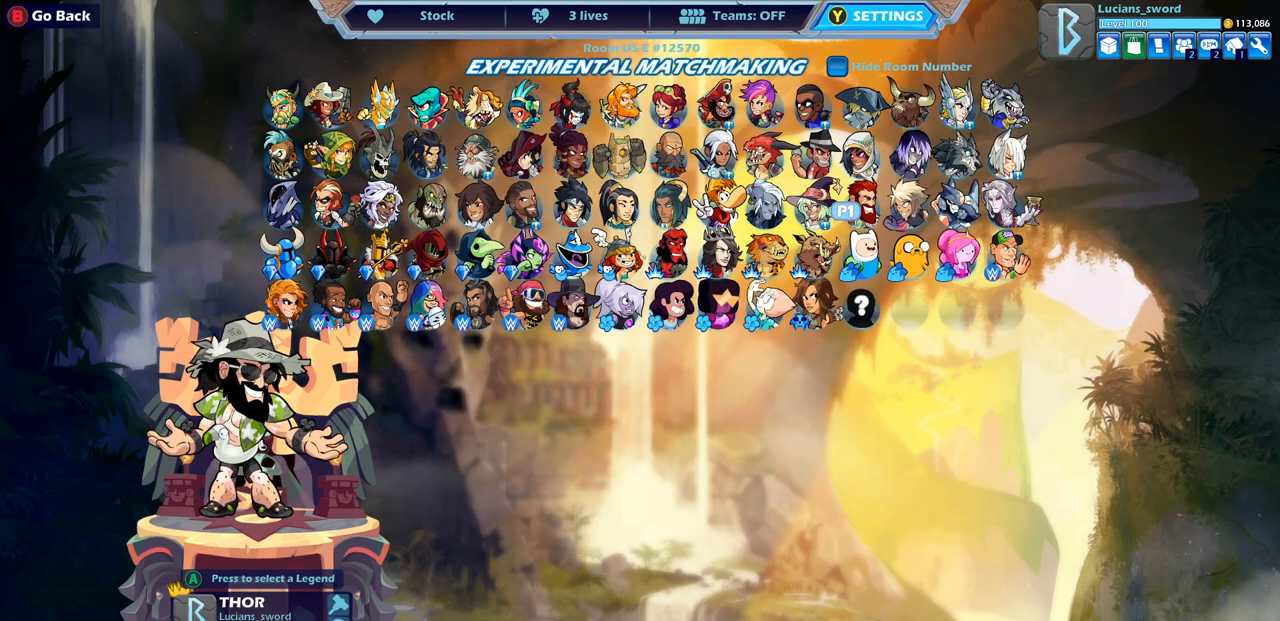
{"buttons": [], "left_stick": "center", "right_stick": "center", "events": []}
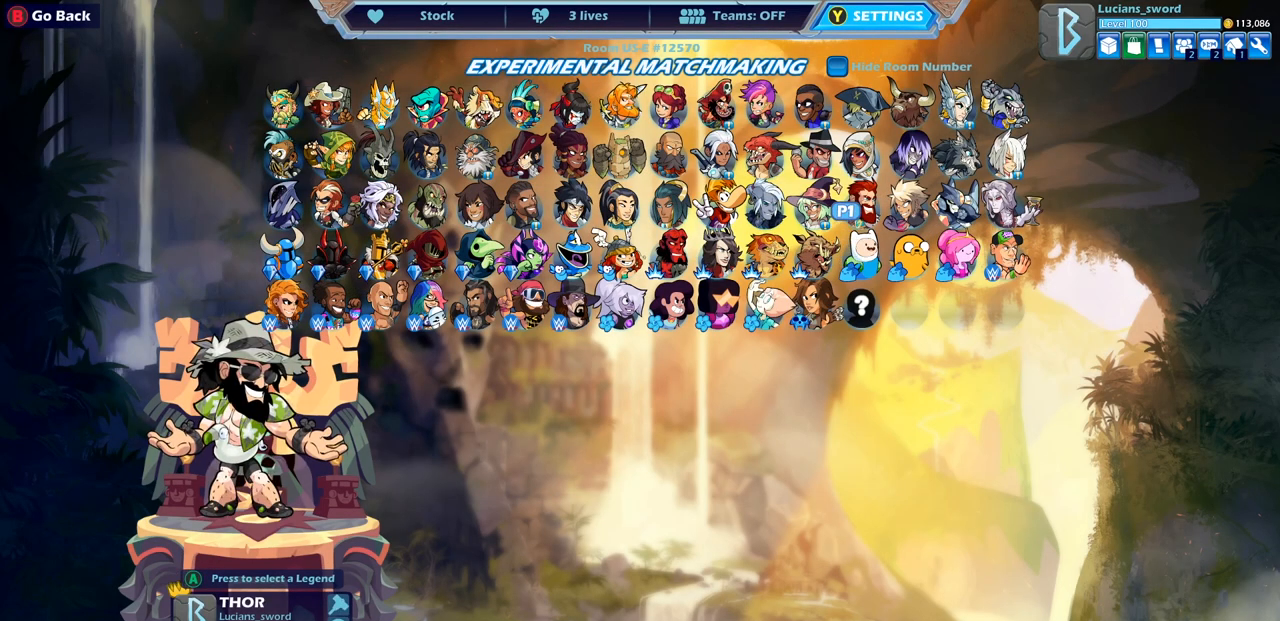
{"buttons": ["DPAD_LEFT"], "left_stick": "center", "right_stick": "center", "events": [[167, "CROSS", "down"], [267, "CROSS", "up"], [483, "DPAD_LEFT", "down"]]}
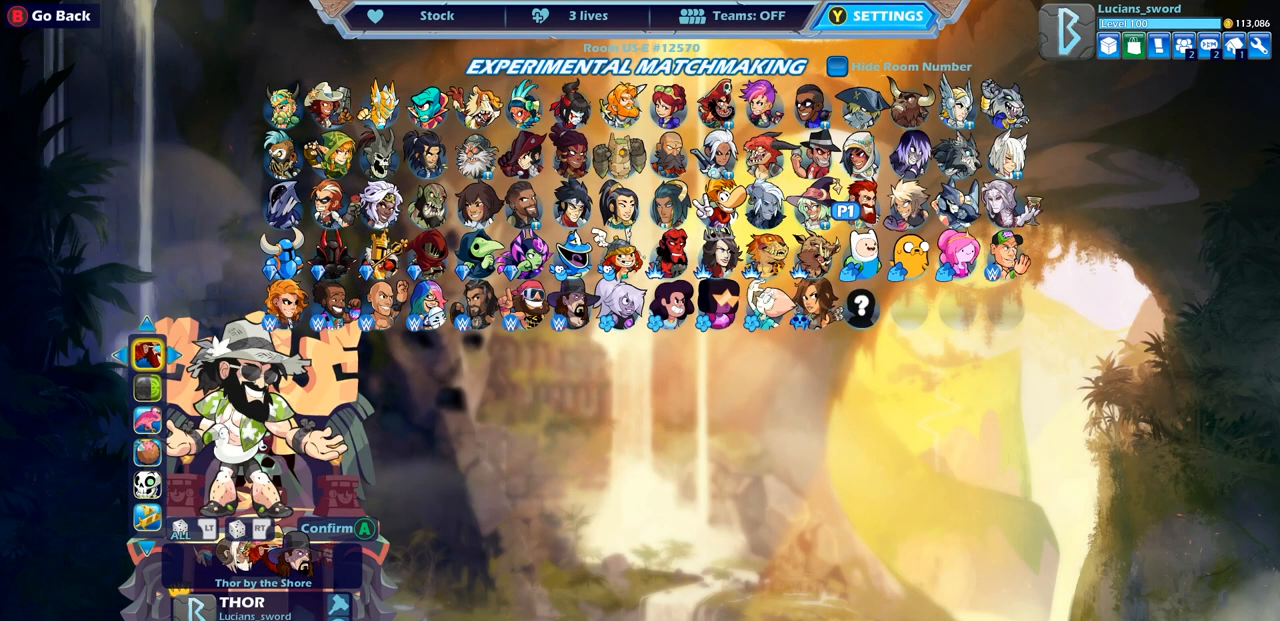
{"buttons": [], "left_stick": "center", "right_stick": "center", "events": [[117, "DPAD_LEFT", "up"]]}
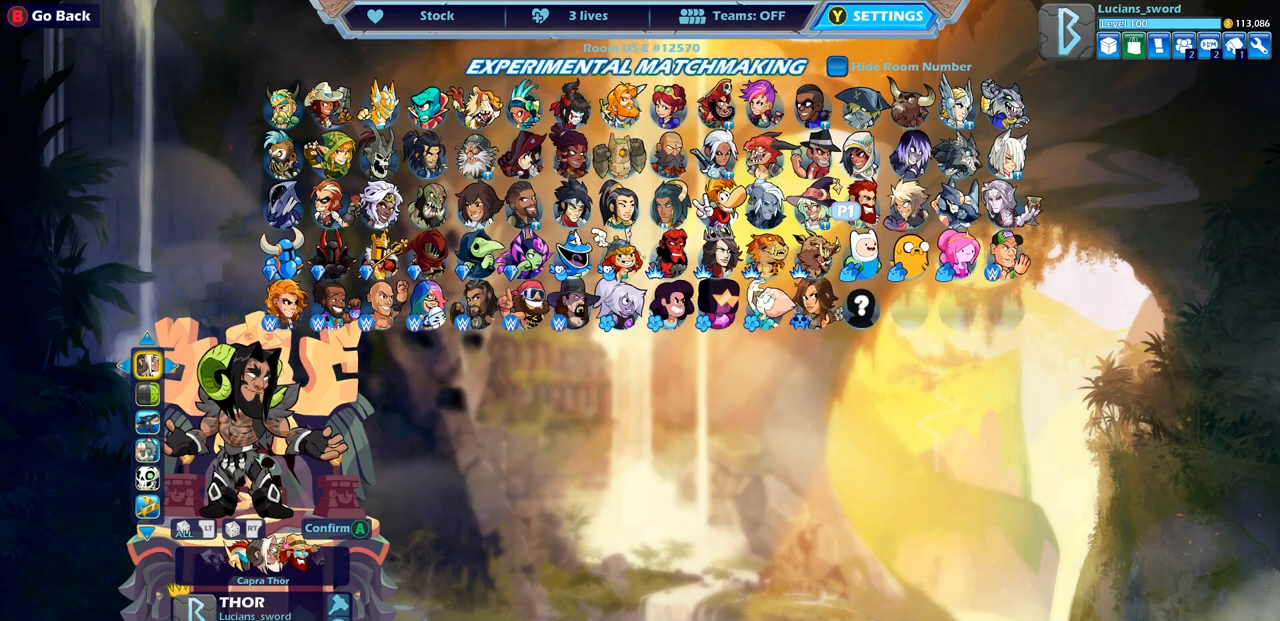
{"buttons": [], "left_stick": "center", "right_stick": "center", "events": []}
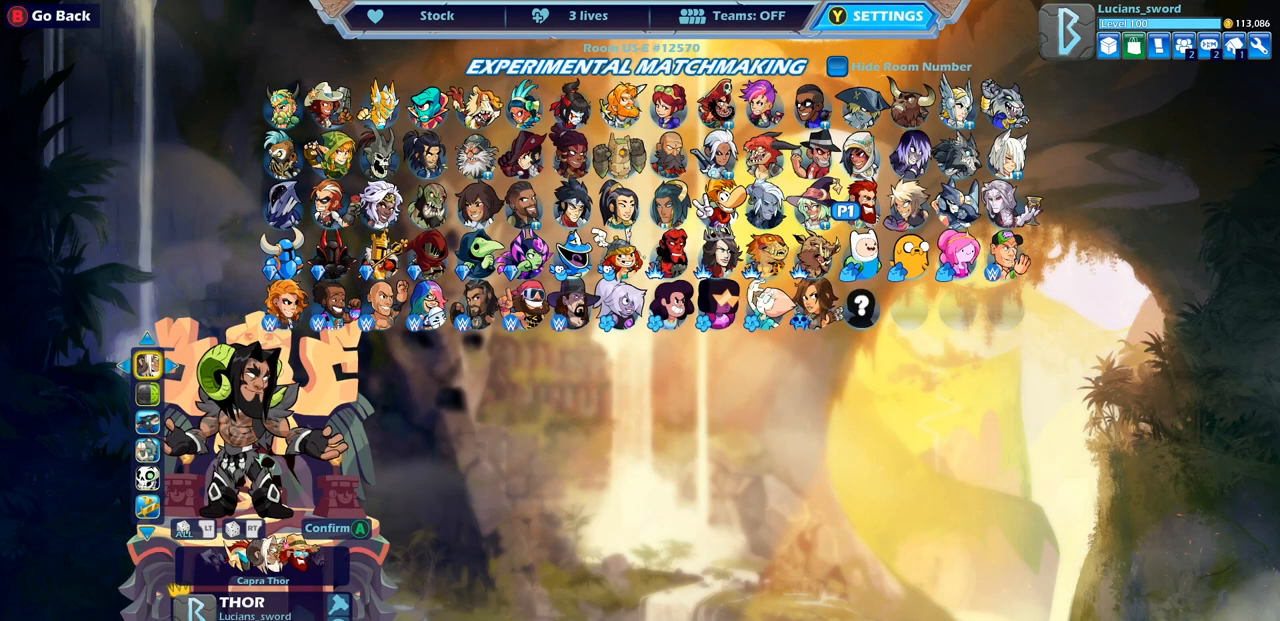
{"buttons": [], "left_stick": "center", "right_stick": "center", "events": []}
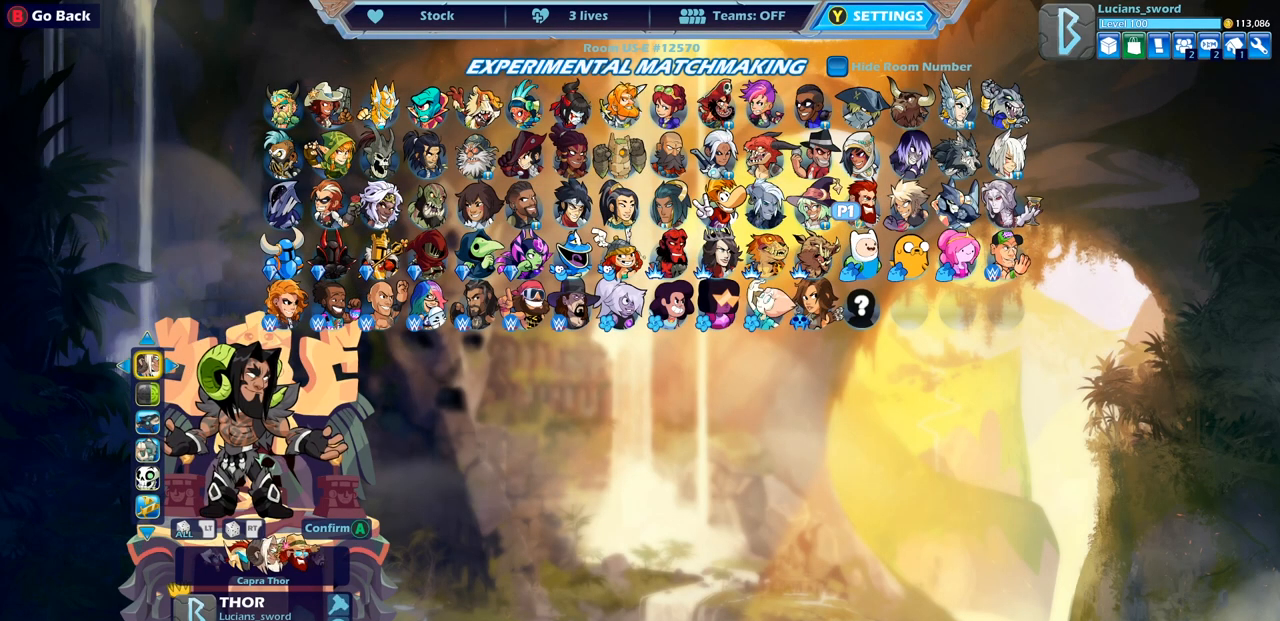
{"buttons": [], "left_stick": "center", "right_stick": "center", "events": [[100, "DPAD_DOWN", "down"], [233, "DPAD_DOWN", "up"]]}
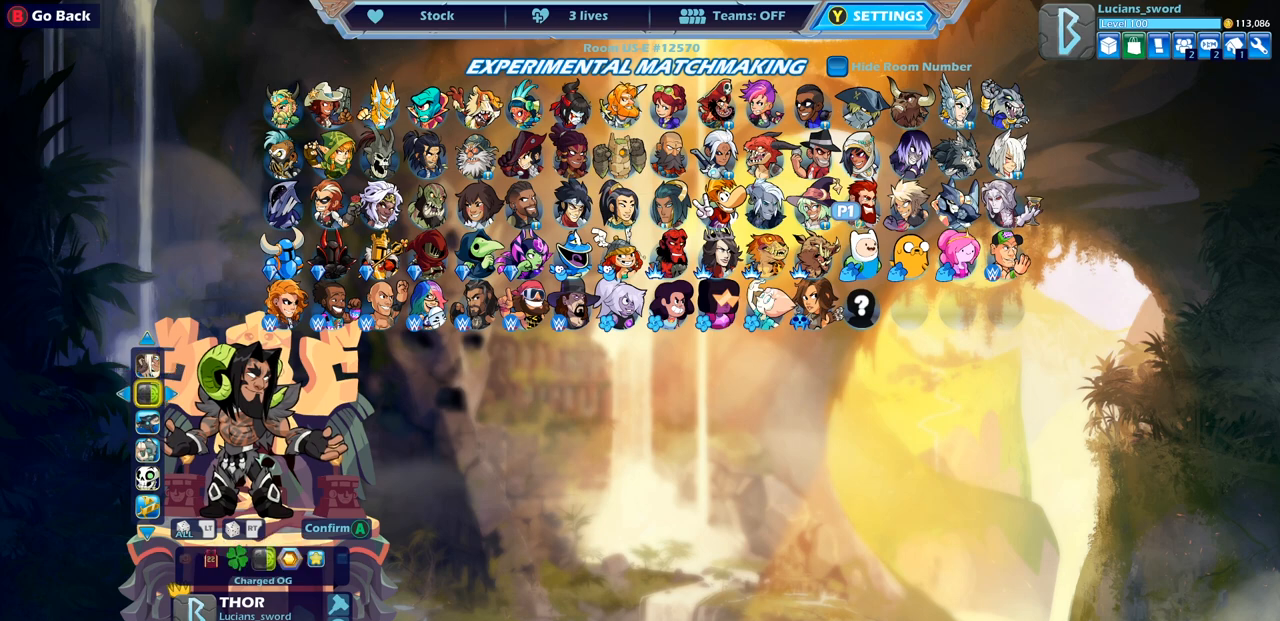
{"buttons": [], "left_stick": "center", "right_stick": "center", "events": [[383, "DPAD_LEFT", "down"], [500, "DPAD_LEFT", "up"]]}
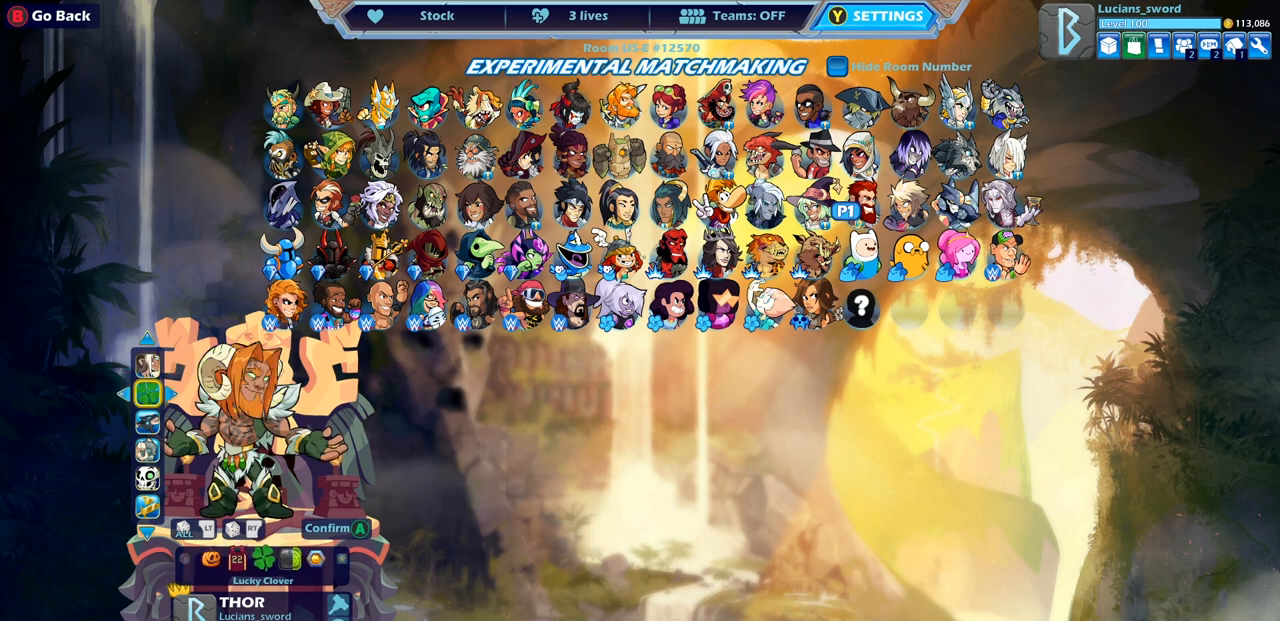
{"buttons": [], "left_stick": "center", "right_stick": "center", "events": [[133, "DPAD_LEFT", "down"], [250, "DPAD_LEFT", "up"], [367, "DPAD_LEFT", "down"], [450, "DPAD_LEFT", "up"]]}
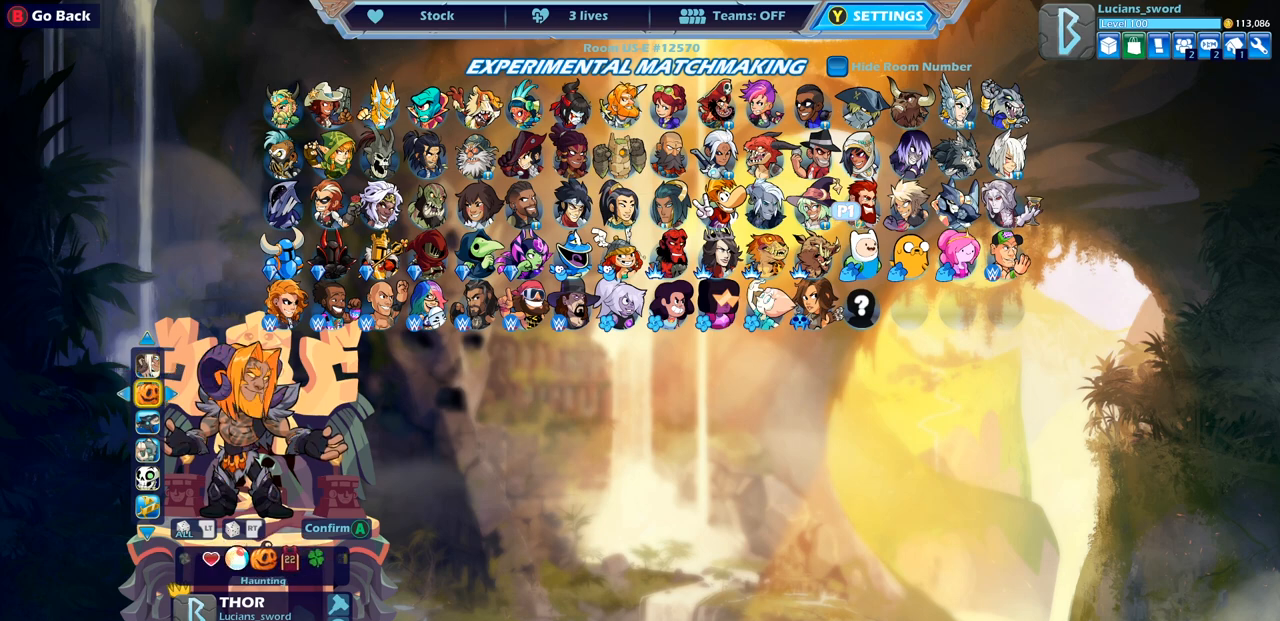
{"buttons": [], "left_stick": "center", "right_stick": "center", "events": [[367, "DPAD_RIGHT", "down"], [500, "DPAD_RIGHT", "up"]]}
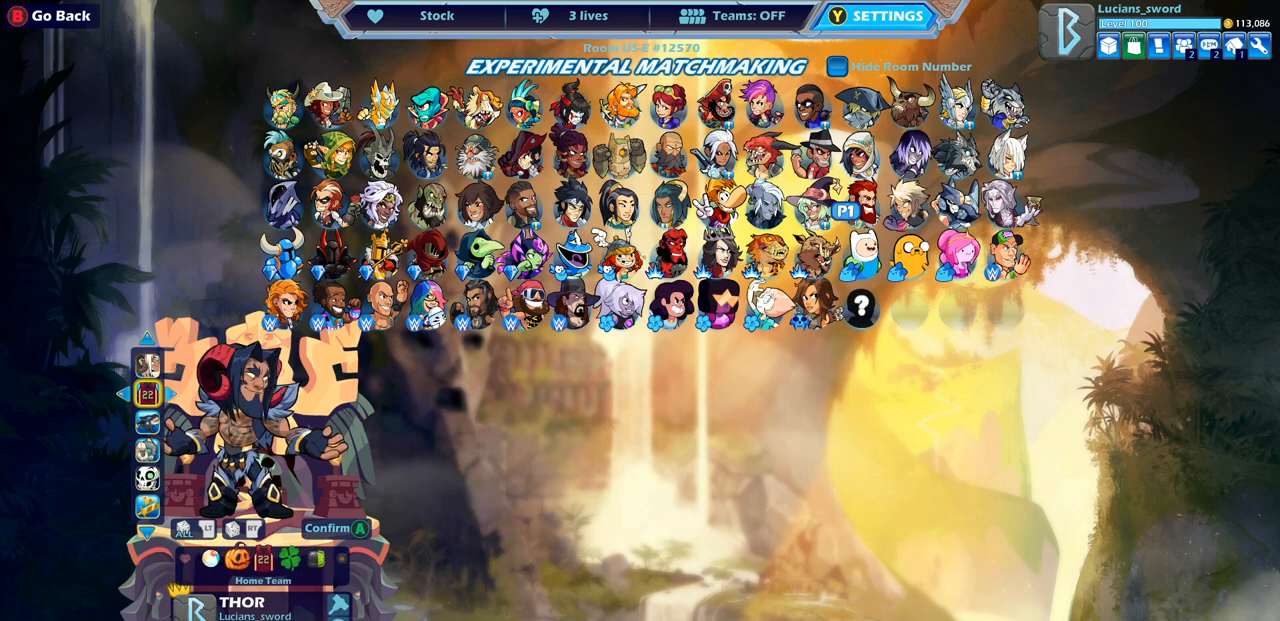
{"buttons": [], "left_stick": "center", "right_stick": "center", "events": []}
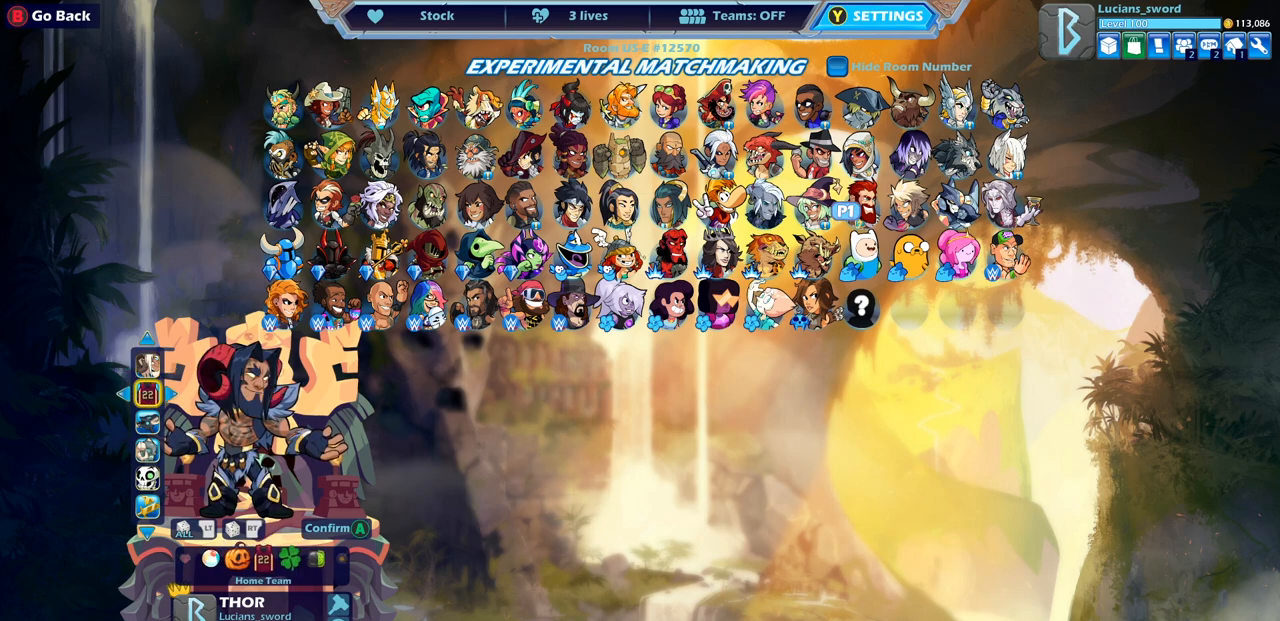
{"buttons": ["DPAD_LEFT"], "left_stick": "center", "right_stick": "center", "events": [[433, "DPAD_LEFT", "down"]]}
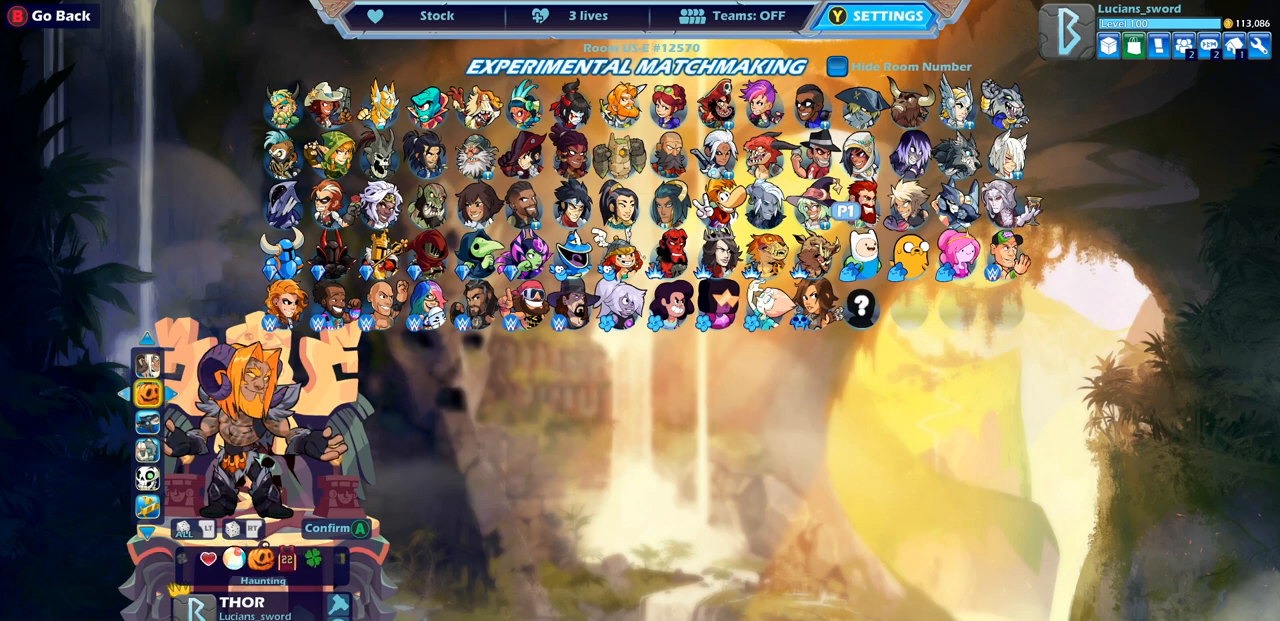
{"buttons": [], "left_stick": "center", "right_stick": "center", "events": [[50, "DPAD_LEFT", "up"], [133, "DPAD_LEFT", "down"], [217, "DPAD_LEFT", "up"], [300, "DPAD_LEFT", "down"], [400, "DPAD_LEFT", "up"]]}
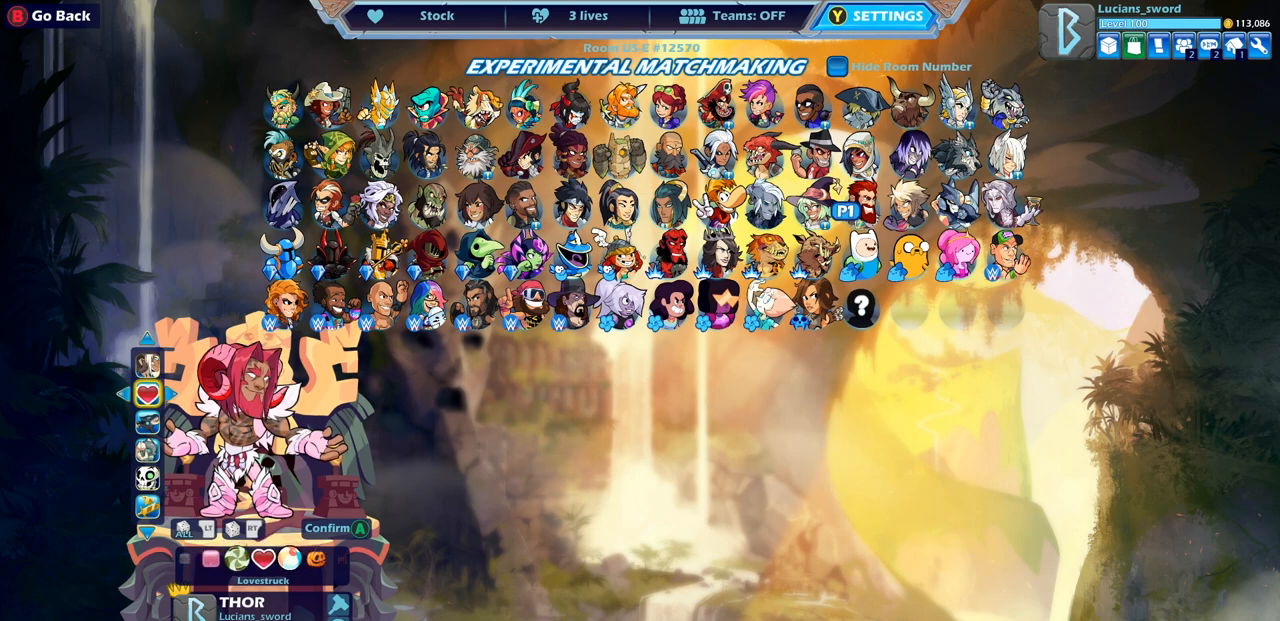
{"buttons": [], "left_stick": "center", "right_stick": "center", "events": [[150, "DPAD_LEFT", "down"], [300, "DPAD_LEFT", "up"], [367, "DPAD_LEFT", "down"], [467, "DPAD_LEFT", "up"]]}
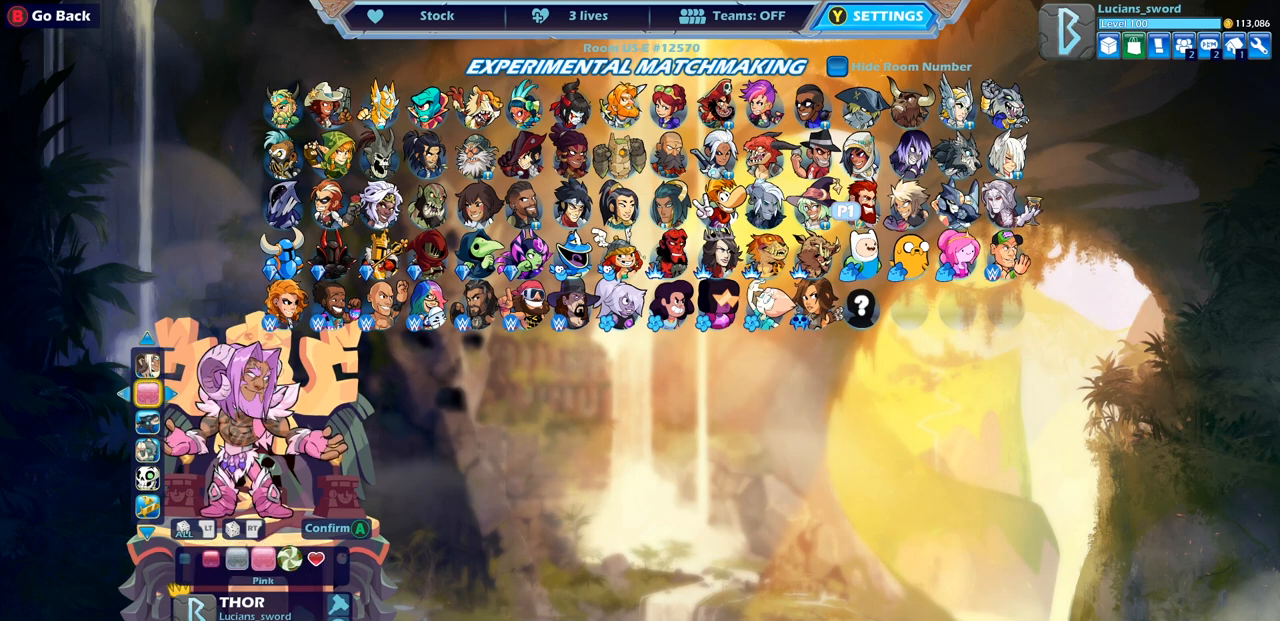
{"buttons": [], "left_stick": "center", "right_stick": "center", "events": [[233, "DPAD_RIGHT", "down"], [367, "DPAD_RIGHT", "up"]]}
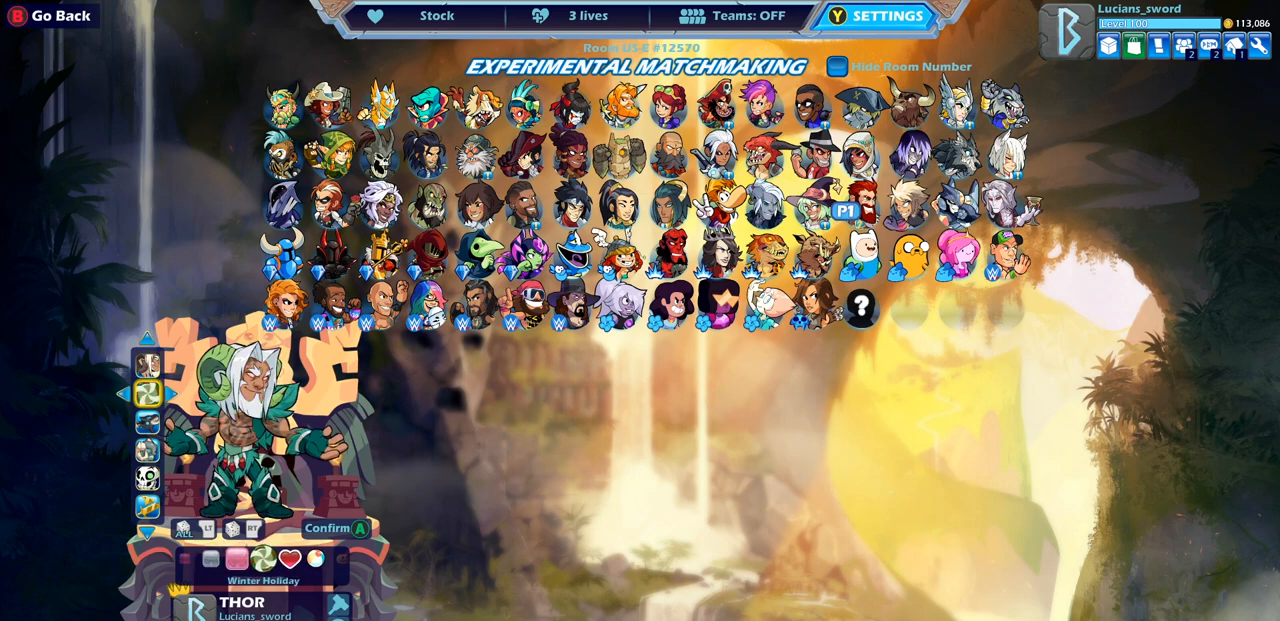
{"buttons": [], "left_stick": "center", "right_stick": "center", "events": []}
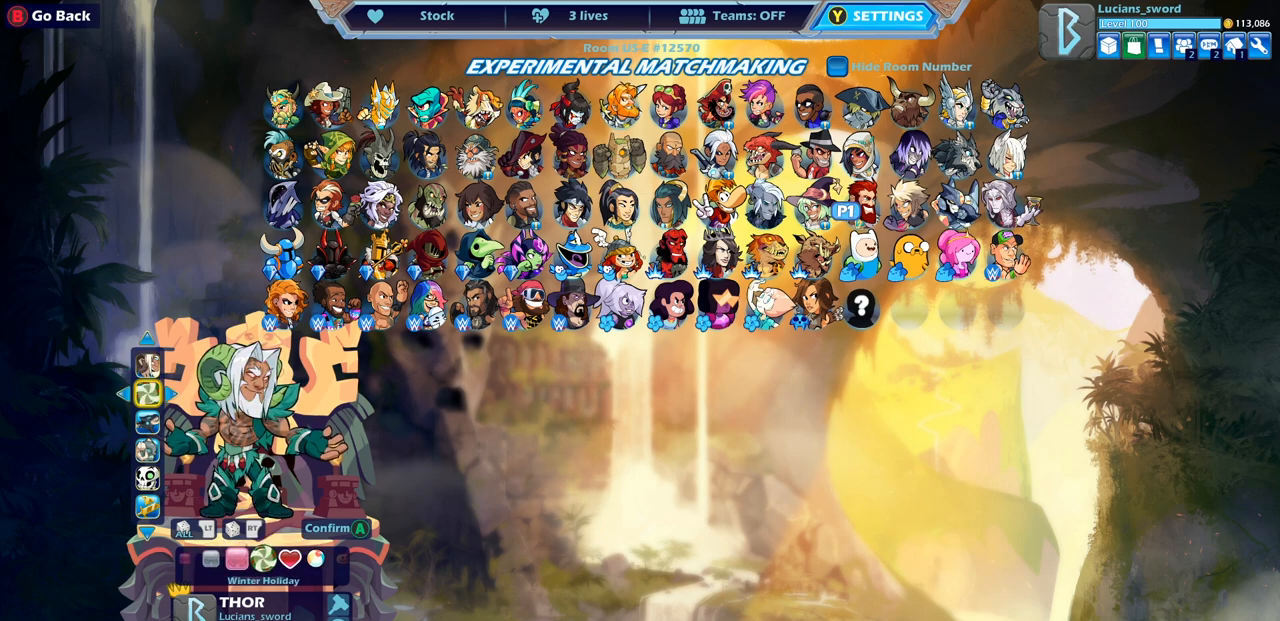
{"buttons": [], "left_stick": "center", "right_stick": "center", "events": []}
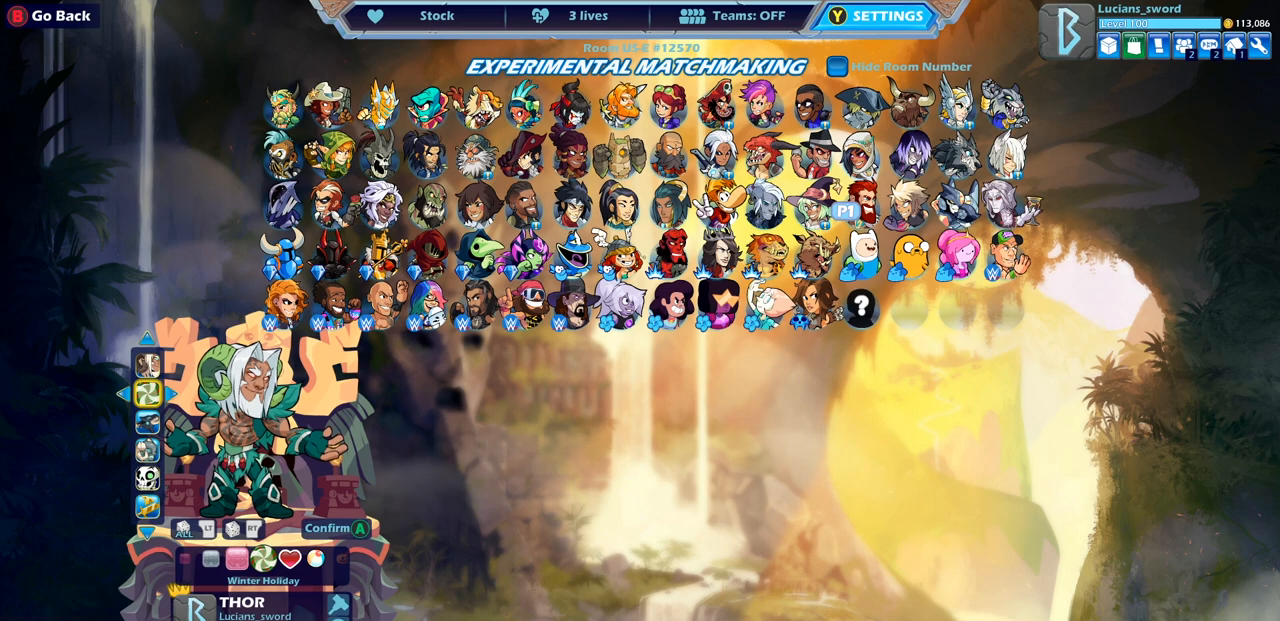
{"buttons": [], "left_stick": "center", "right_stick": "center", "events": []}
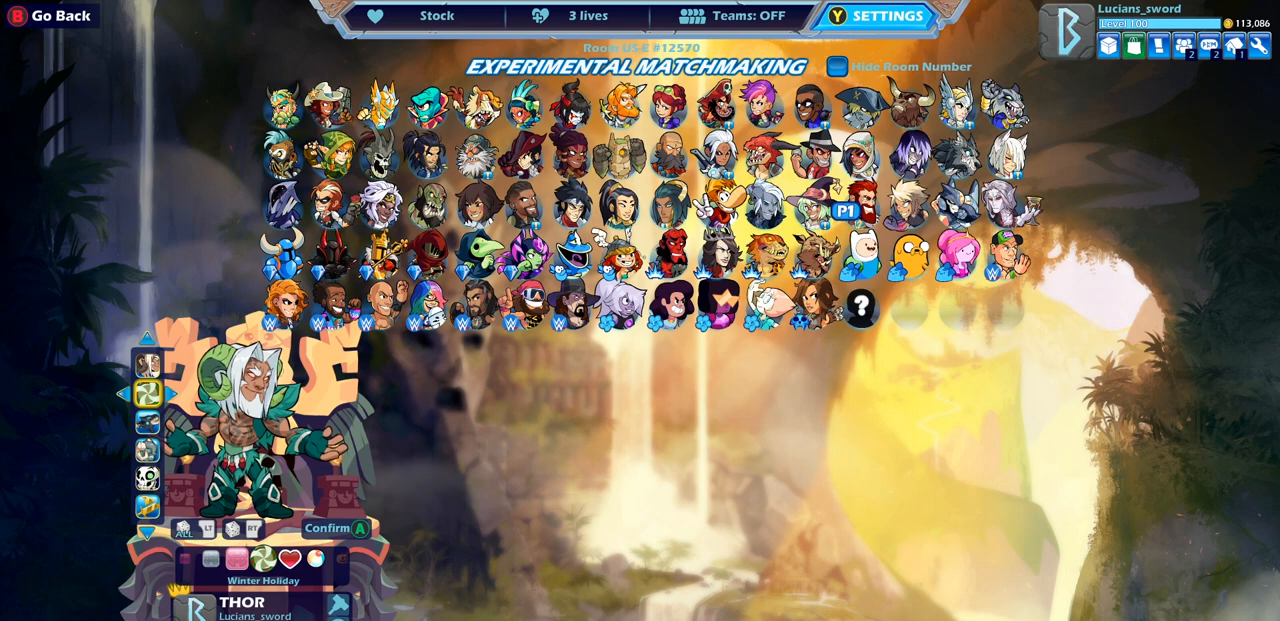
{"buttons": [], "left_stick": "center", "right_stick": "center", "events": []}
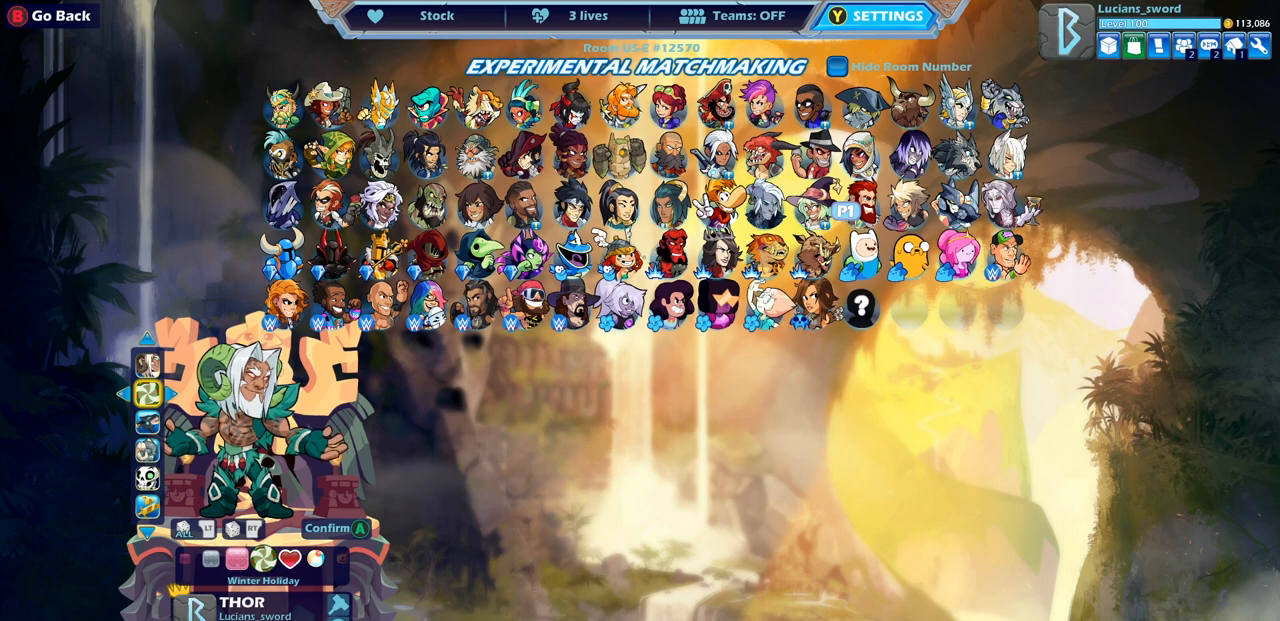
{"buttons": [], "left_stick": "center", "right_stick": "center", "events": [[217, "CROSS", "down"], [350, "CROSS", "up"]]}
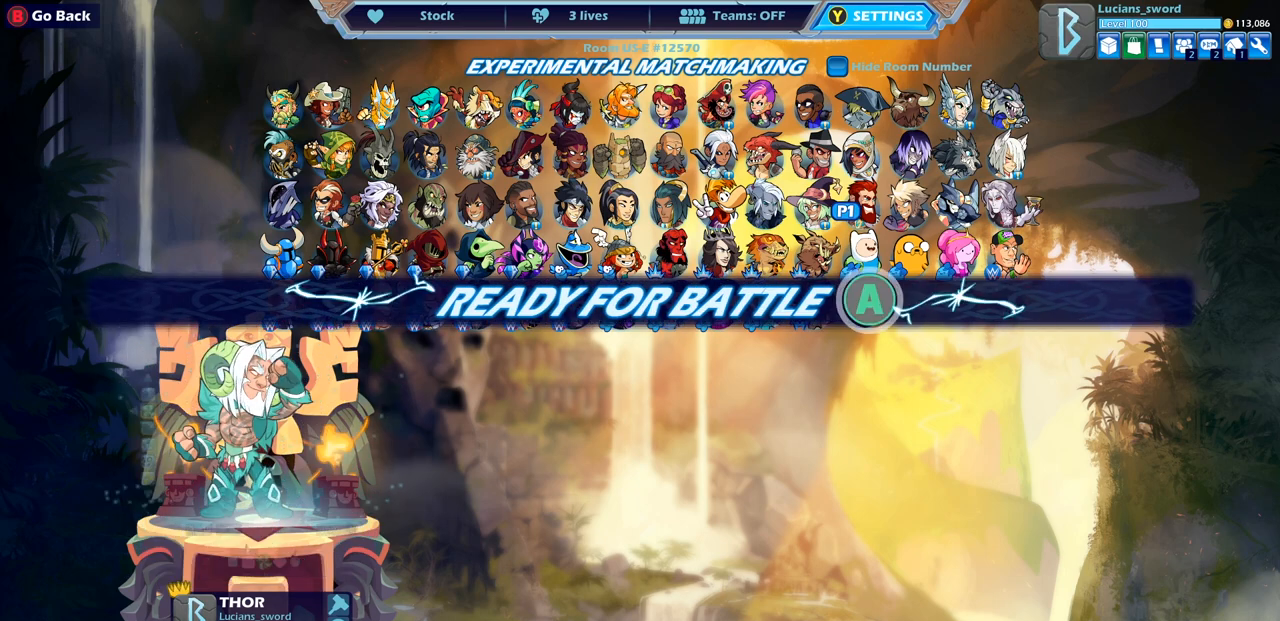
{"buttons": ["CROSS"], "left_stick": "center", "right_stick": "center", "events": [[467, "CROSS", "down"]]}
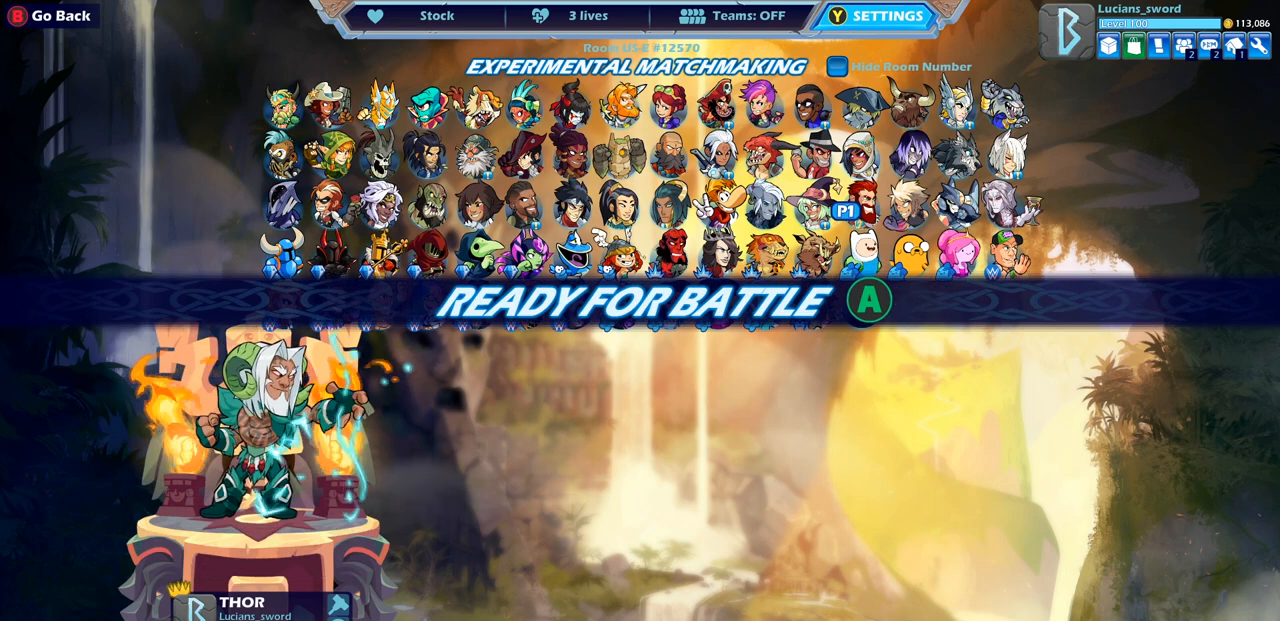
{"buttons": [], "left_stick": "center", "right_stick": "center", "events": [[100, "CROSS", "up"]]}
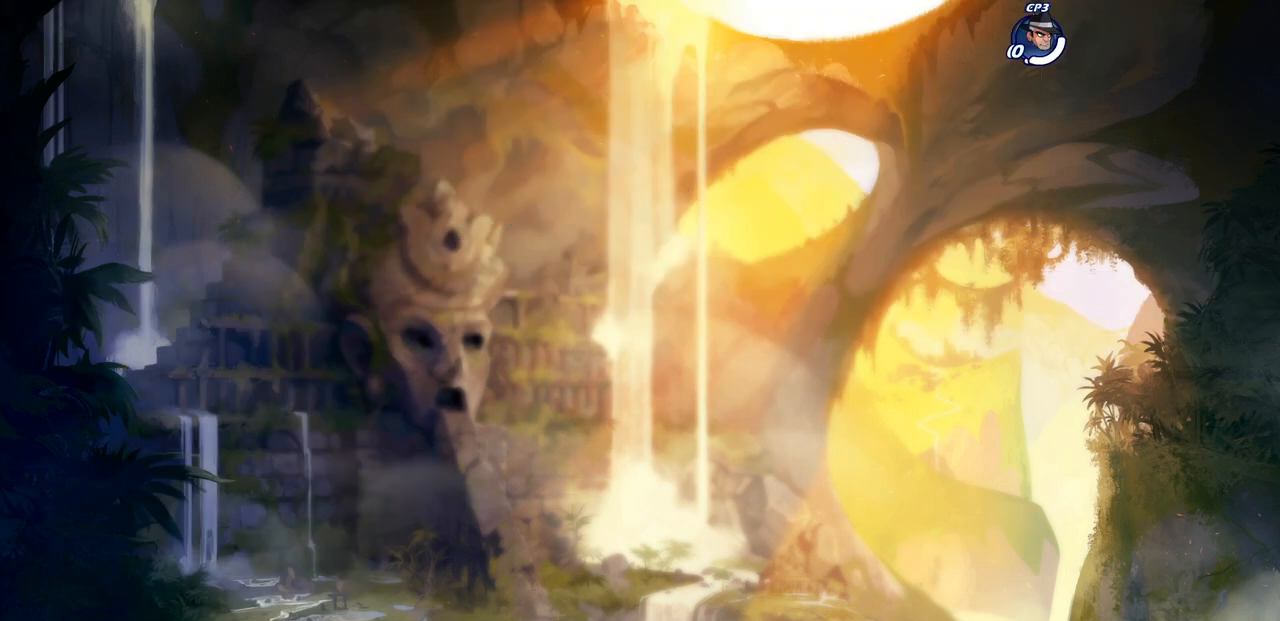
{"buttons": [], "left_stick": "up-left", "right_stick": "center", "events": [[183, "left_stick", "up-left"], [333, "left_stick", "right"], [417, "left_stick", "up-left"]]}